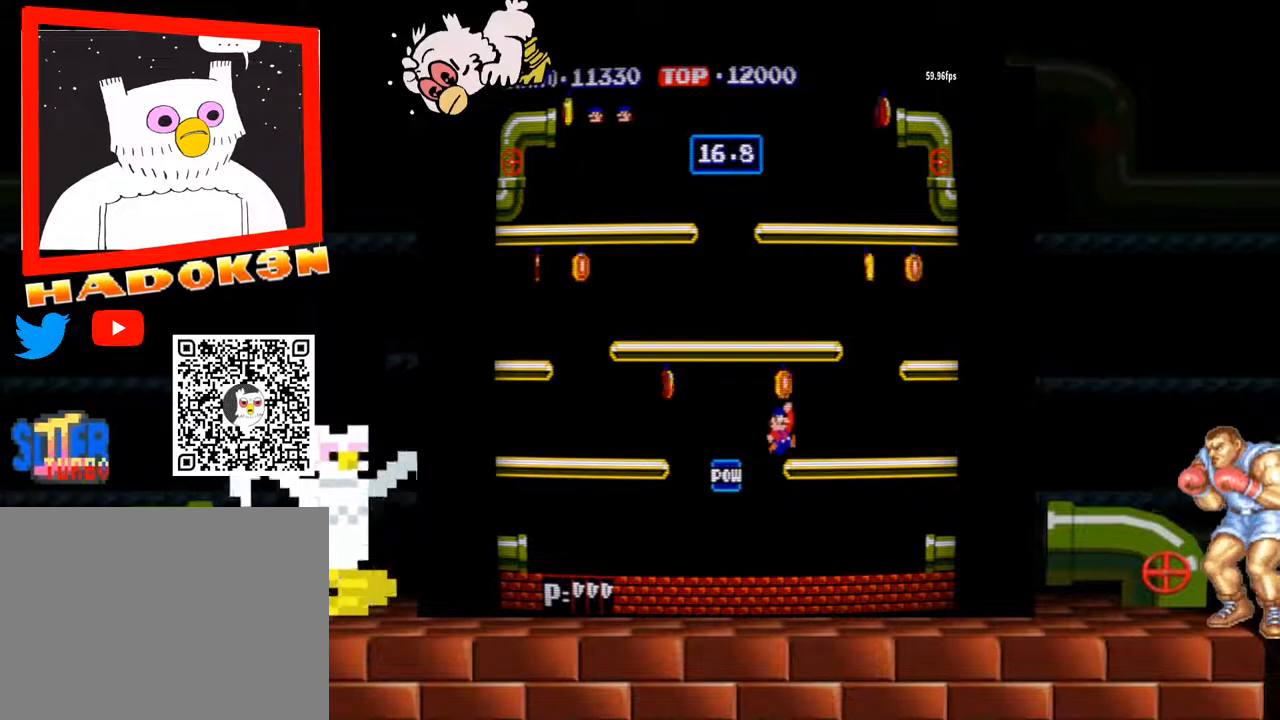
Gameplay with a controller (arcade stick); each line is a JSON object with the inputs held at the frame after it. "events" lists button and stick changes between this image and that frame as [ms after this image, input, new state], when the widget could be followed in between. Not read: L3 R3.
{"buttons": [], "left_stick": "right", "events": []}
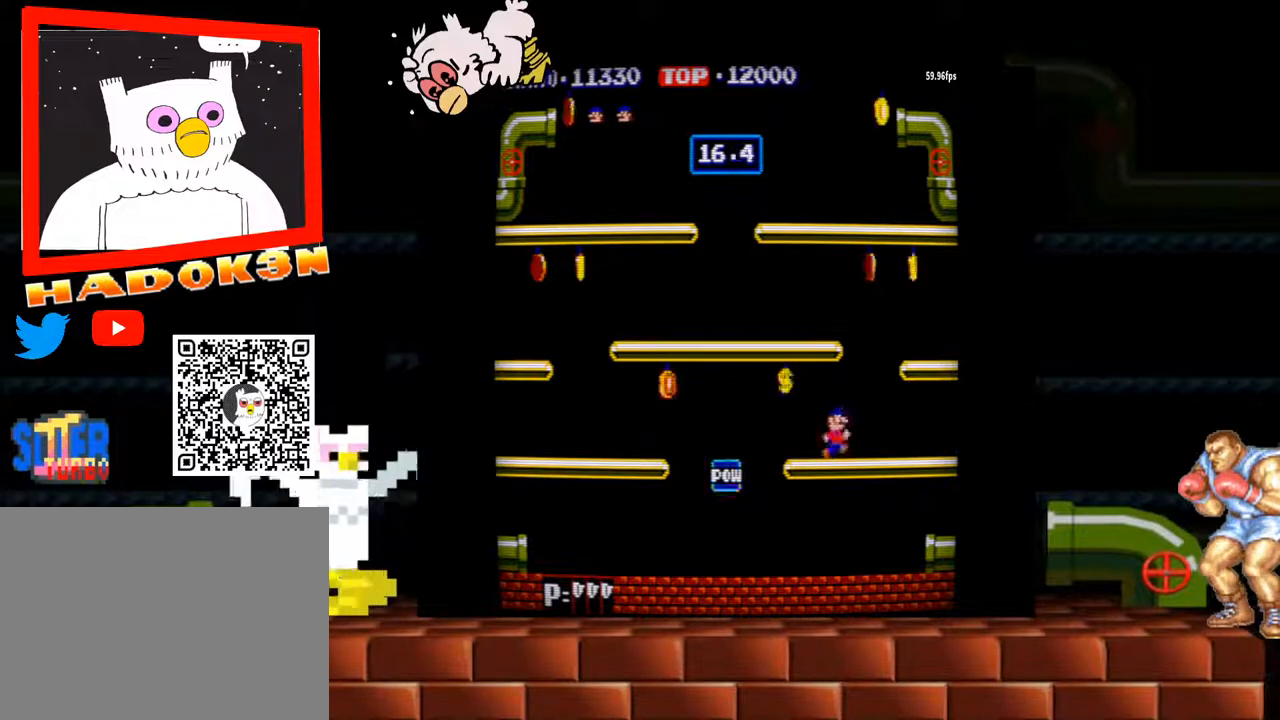
{"buttons": [], "left_stick": "right", "events": [[167, "Y", "down"], [233, "A", "down"], [233, "Y", "up"], [267, "Y", "down"], [300, "A", "up"], [367, "Y", "up"]]}
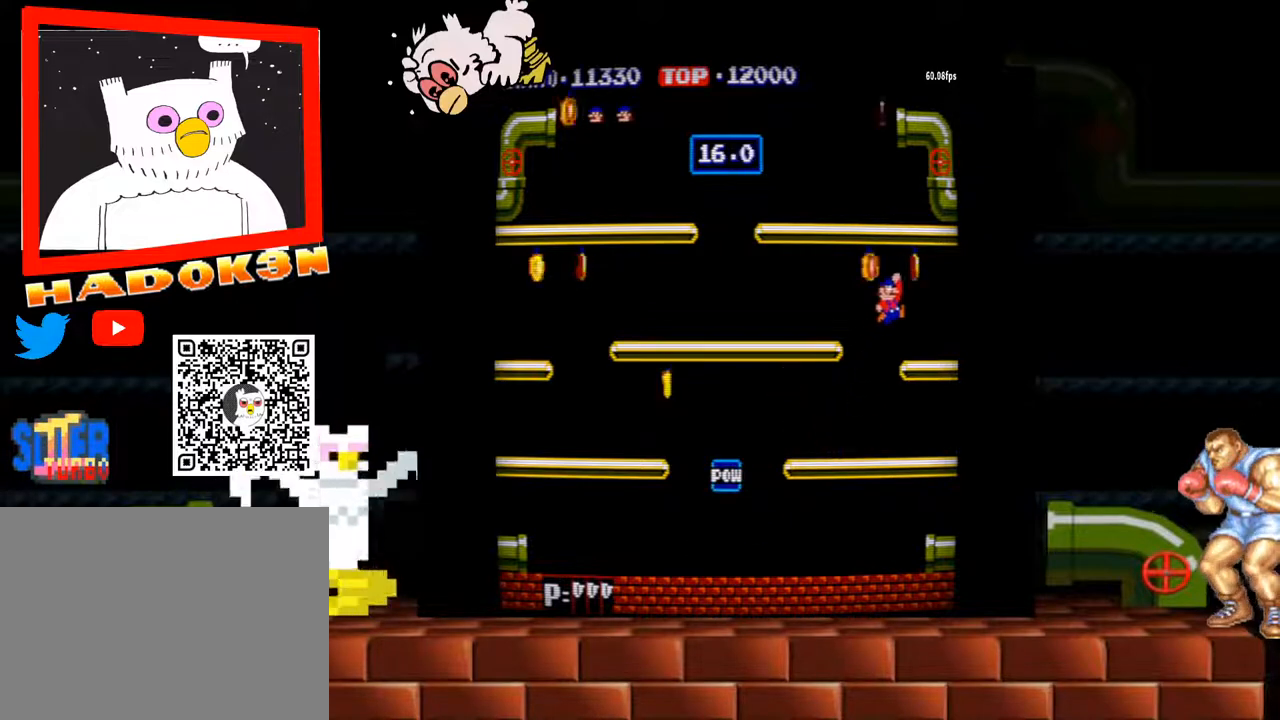
{"buttons": [], "left_stick": "right", "events": []}
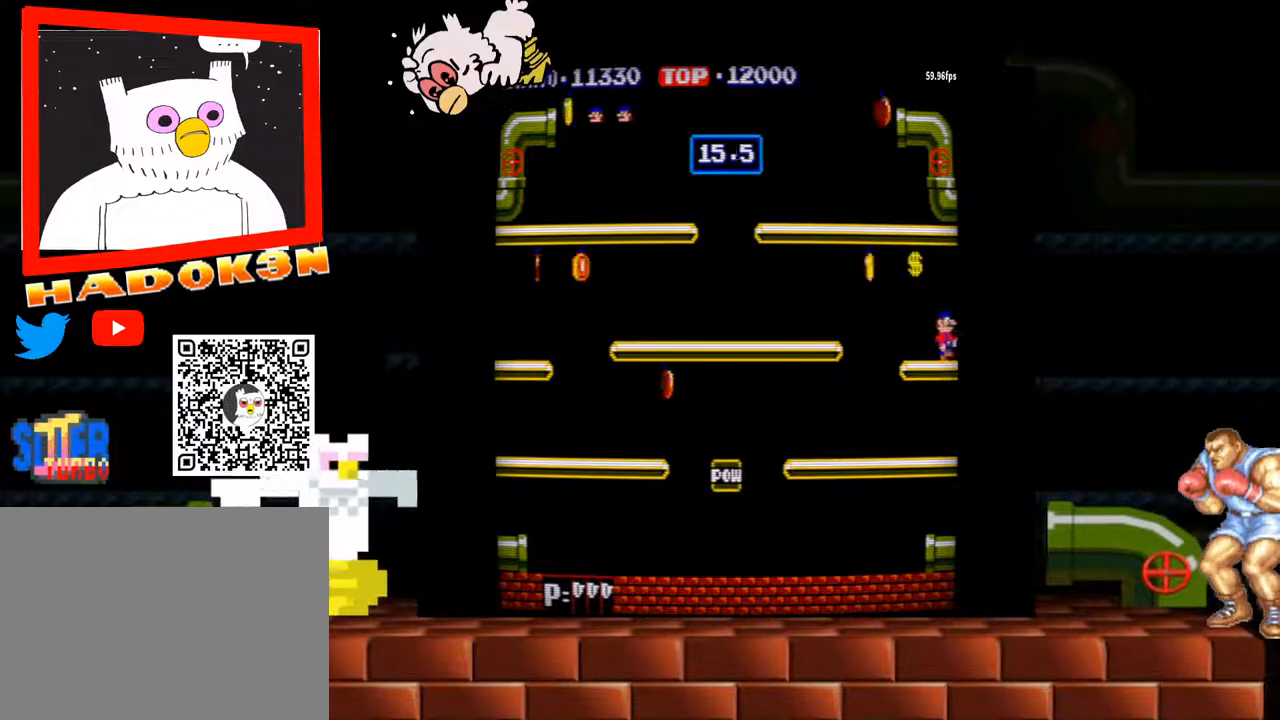
{"buttons": [], "left_stick": "right", "events": [[467, "Y", "down"], [500, "Y", "up"]]}
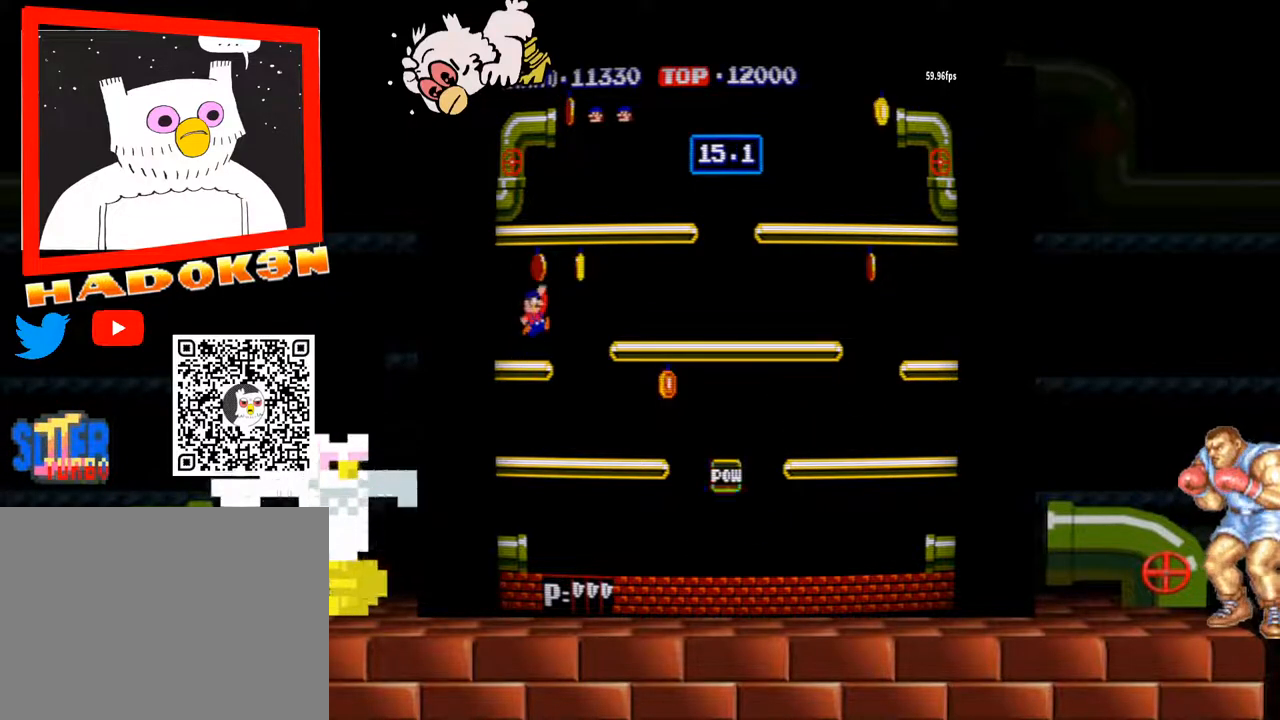
{"buttons": [], "left_stick": "right", "events": [[33, "A", "down"], [33, "Y", "down"], [67, "A", "up"], [100, "Y", "up"]]}